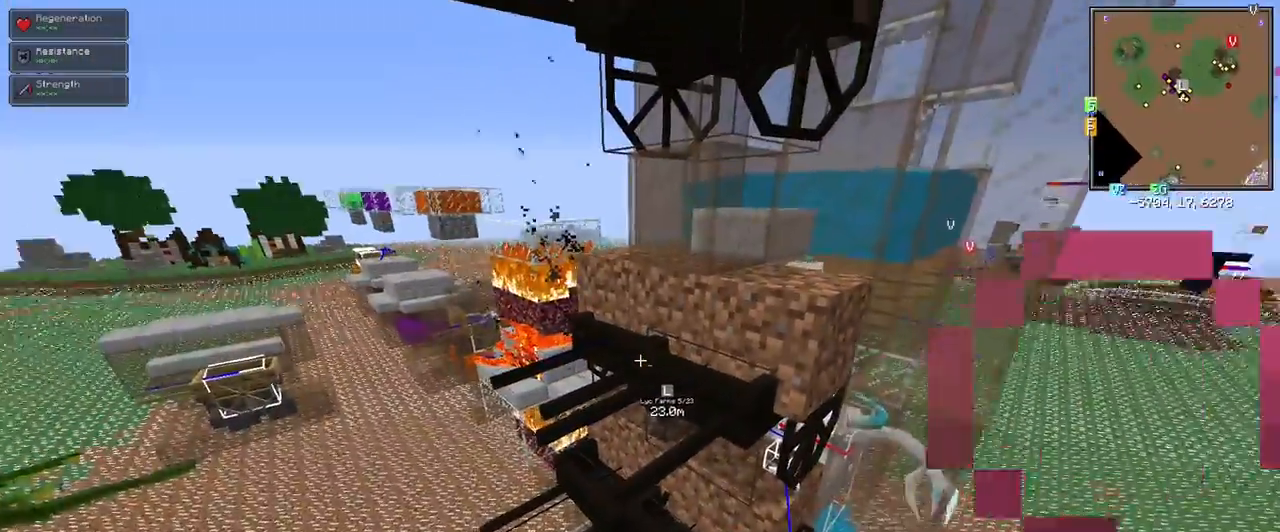
Gameplay with keyboard and mouse; each line is a JSON object with the keys and mouse buttons held at the frame after it. "events" lists presses ("down") and releases ("up") of "1", "2", "3", "4", "5", "a", "alt", "c", "ctrl", "d", "e", "f", "q", "r", "s", "shift", "space", "tab", "v", "w", "x", "z", "mouse_left" and "mouse_right" between this image and that frame as [ms after this image, input, new state], when the widget could be followed in between. "mouse_left", "mouse_right" = the "left", "right" buttons of the "mouse" list. No other keys are recorded. Fast repeated clicks can show as one long hold. Mouse movement is not recorded.
{"keys": [], "mouse": [], "events": [[117, "d", "down"], [317, "d", "up"]]}
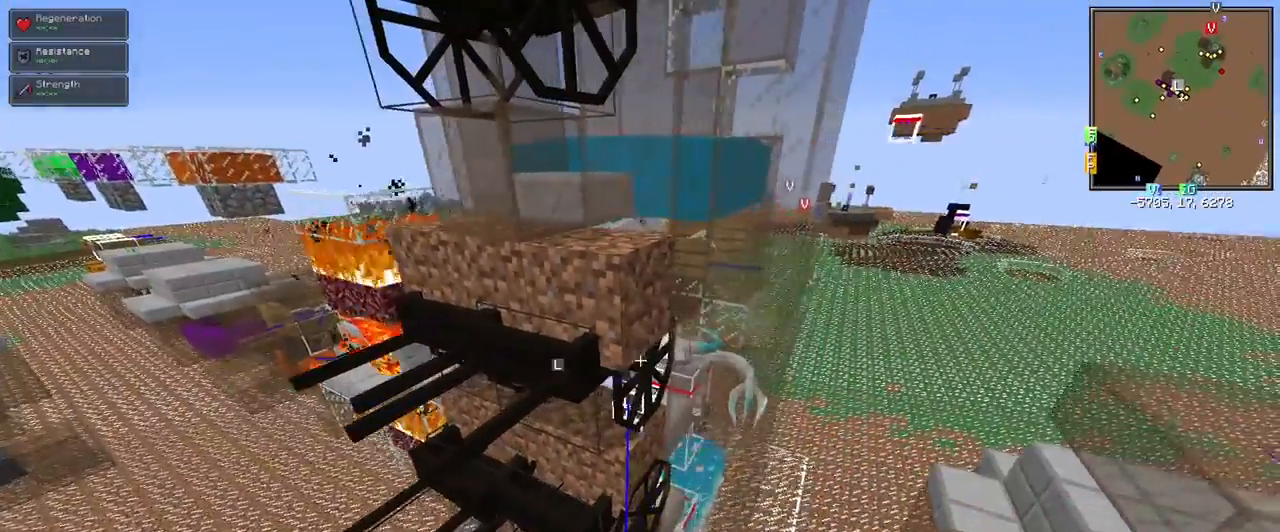
{"keys": ["d"], "mouse": [], "events": [[183, "w", "down"], [383, "w", "up"], [417, "d", "down"]]}
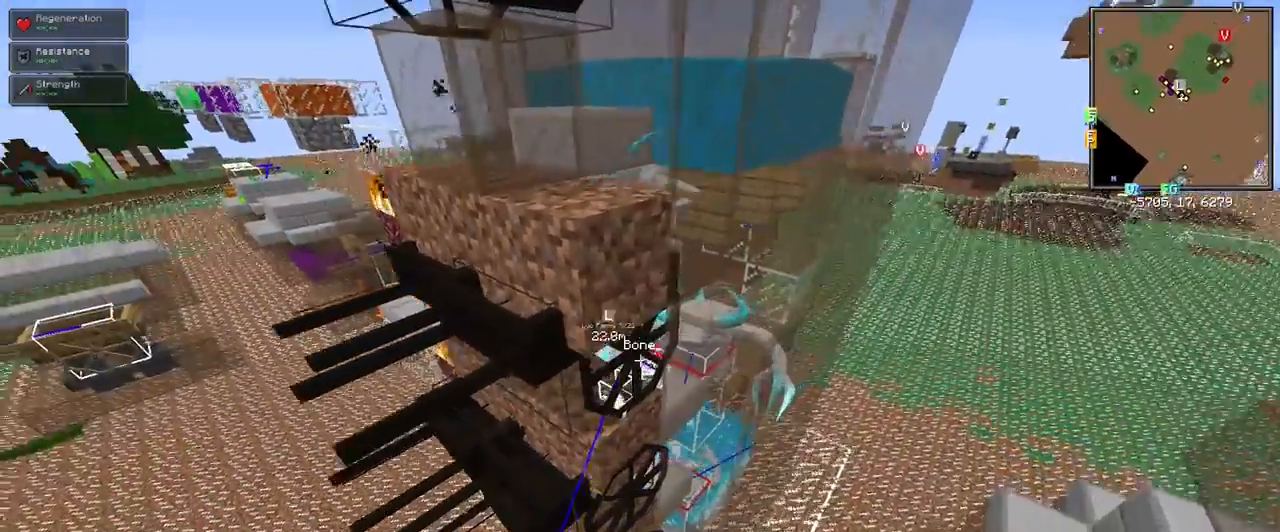
{"keys": [], "mouse": [], "events": [[17, "d", "up"]]}
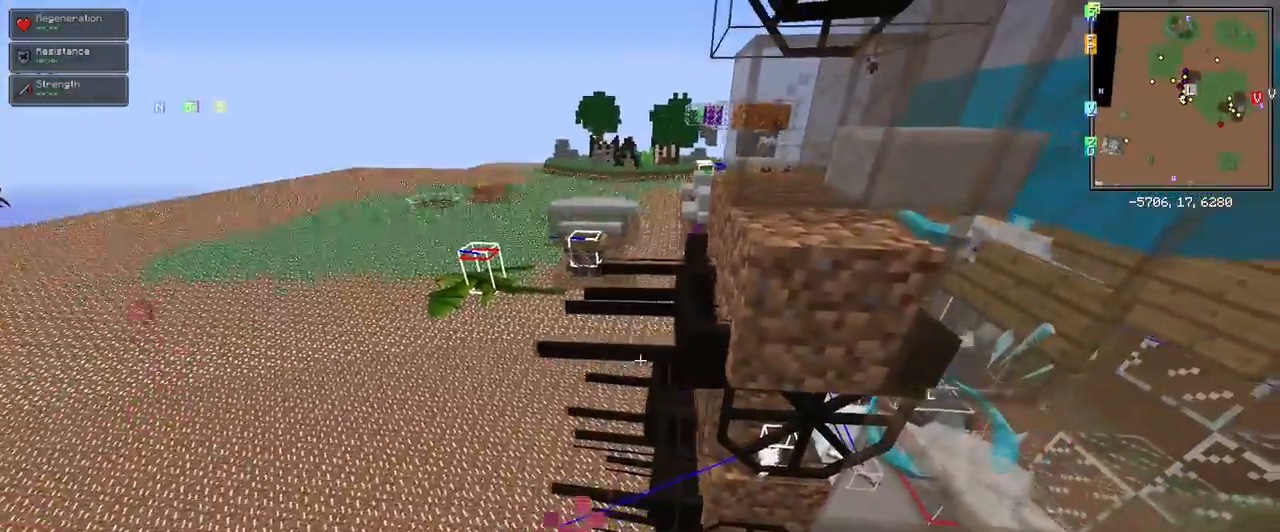
{"keys": [], "mouse": [], "events": []}
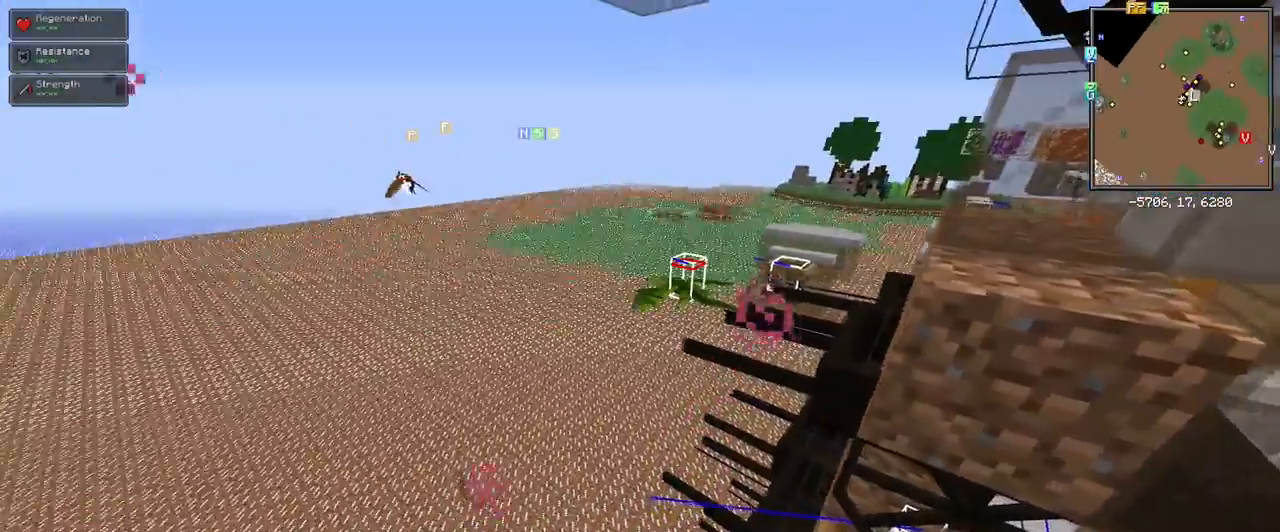
{"keys": ["a", "w"], "mouse": [], "events": [[133, "w", "down"], [417, "a", "down"]]}
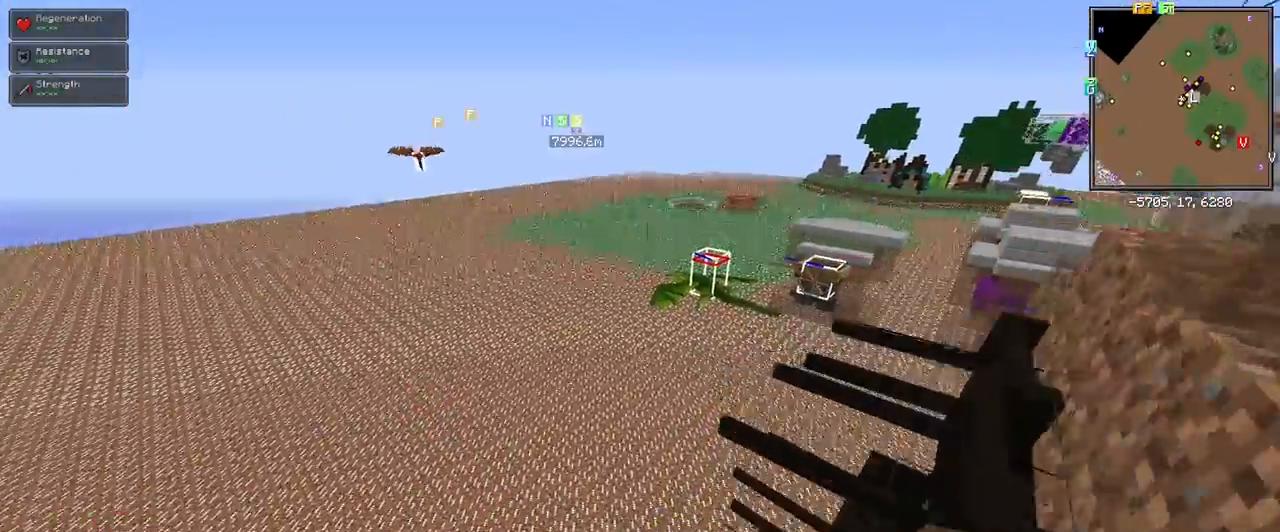
{"keys": [], "mouse": [], "events": [[50, "a", "up"], [50, "w", "up"], [250, "w", "down"], [450, "w", "up"]]}
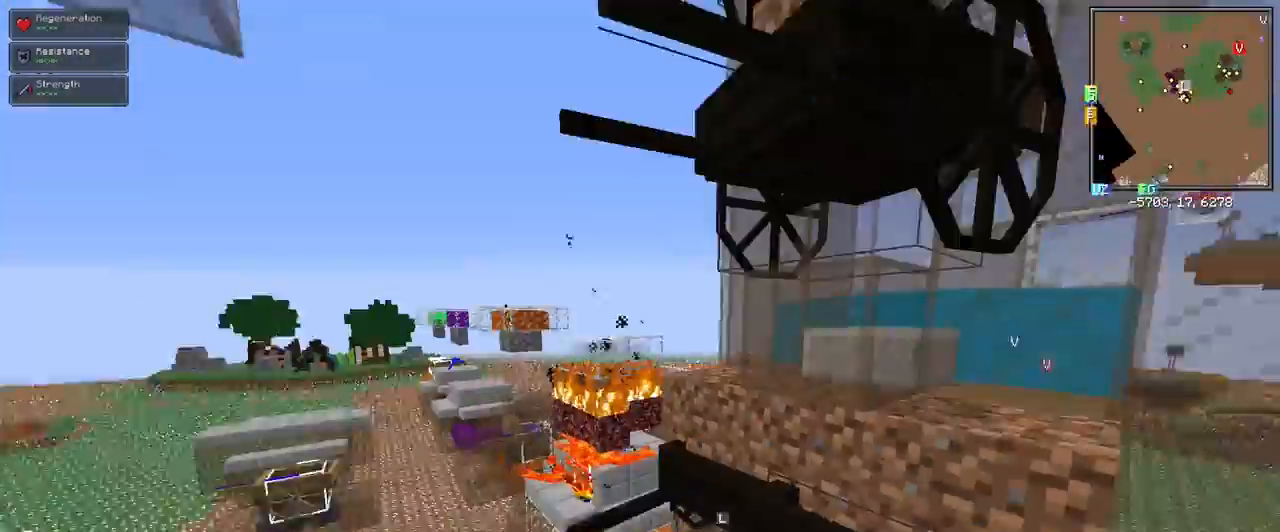
{"keys": ["d", "w"], "mouse": [], "events": [[117, "d", "down"], [400, "w", "down"]]}